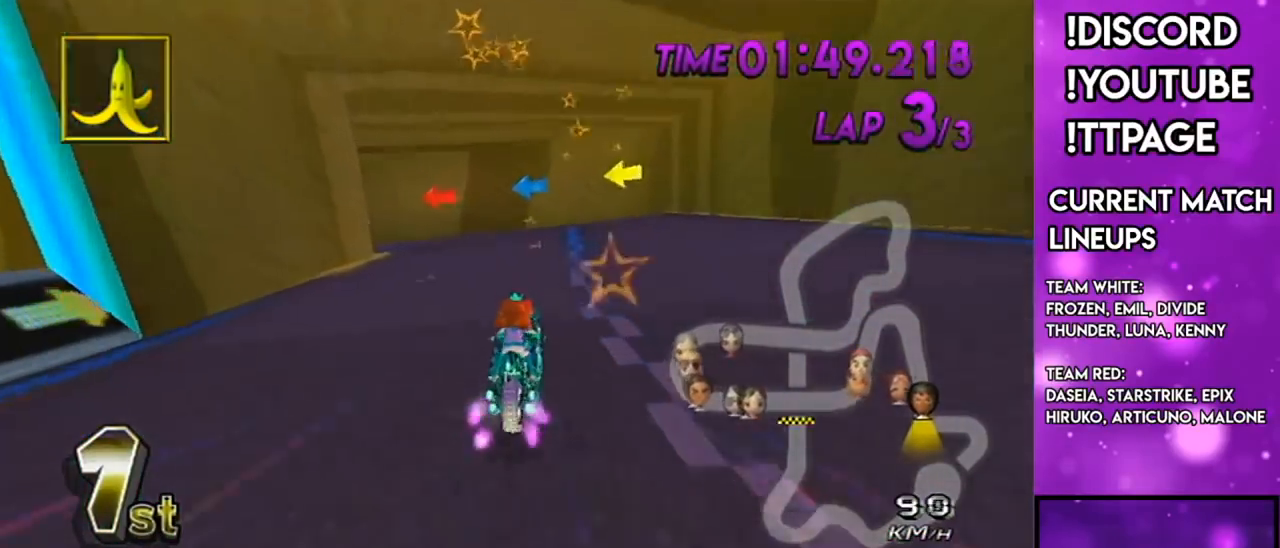
Gameplay with a controller (Nintendo layout); each line is a JSON object with the inputs held at the frame after it. "events" lists button and stick changes between this image and that frame as [ms after this image, input, new state], when the widget could be followed in between. Not read: L1 L3 R3.
{"buttons": ["A", "R1"], "left_stick": "up-left", "right_stick": "center", "events": [[16, "left_stick", "up-left"]]}
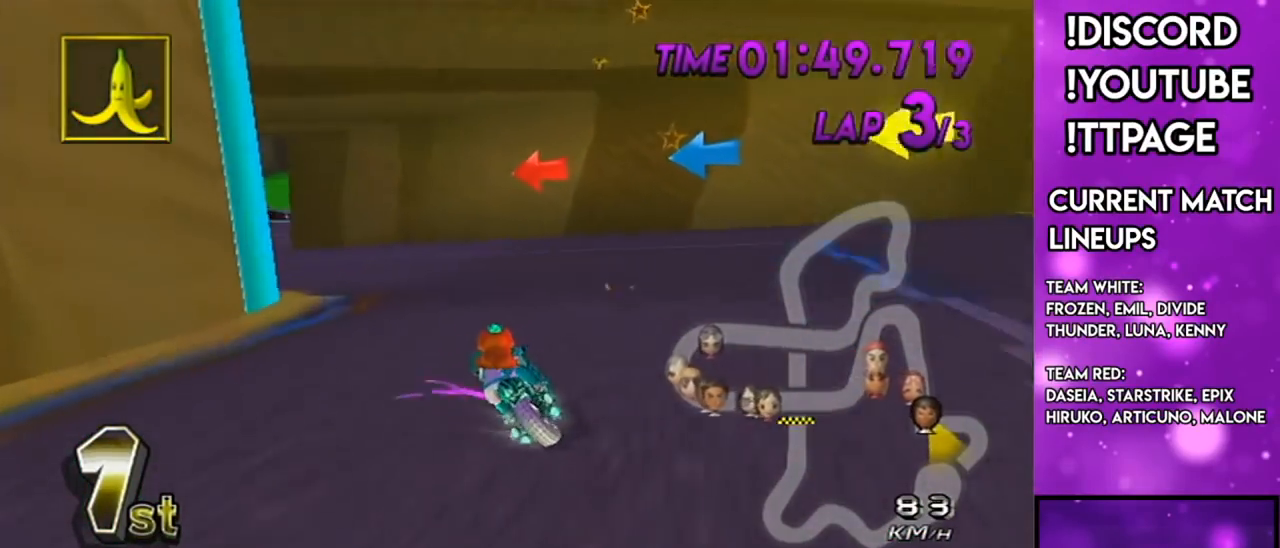
{"buttons": ["A", "R1"], "left_stick": "left", "right_stick": "center", "events": [[17, "left_stick", "left"]]}
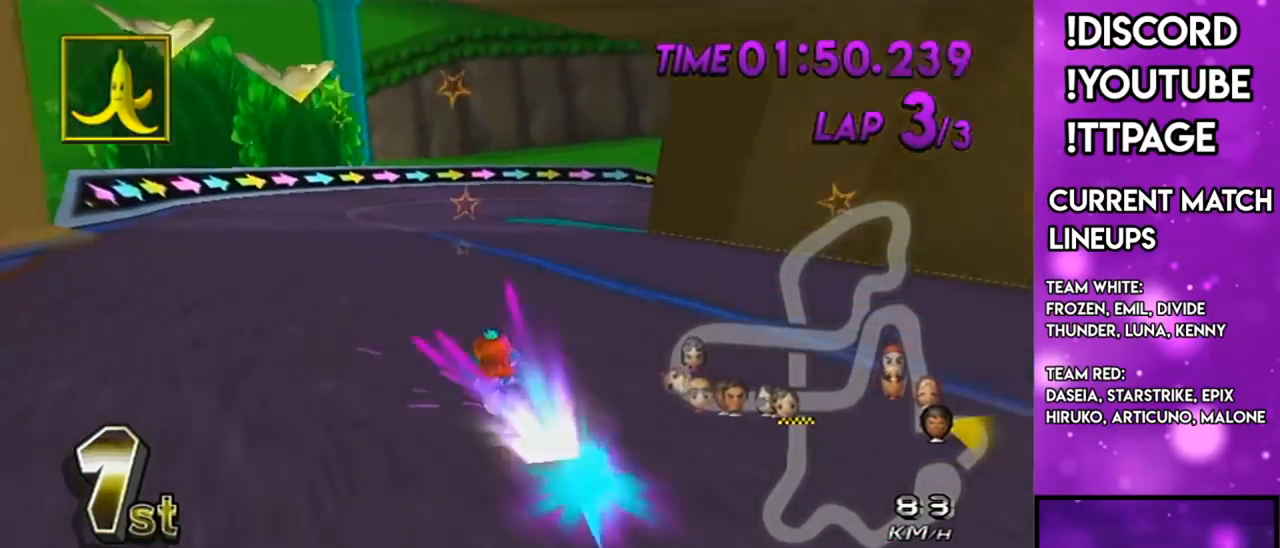
{"buttons": ["A", "R1"], "left_stick": "right", "right_stick": "center", "events": [[50, "R1", "up"], [50, "left_stick", "right"], [100, "DPAD_UP", "down"], [200, "DPAD_UP", "up"], [267, "R1", "down"], [300, "left_stick", "center"], [367, "left_stick", "right"]]}
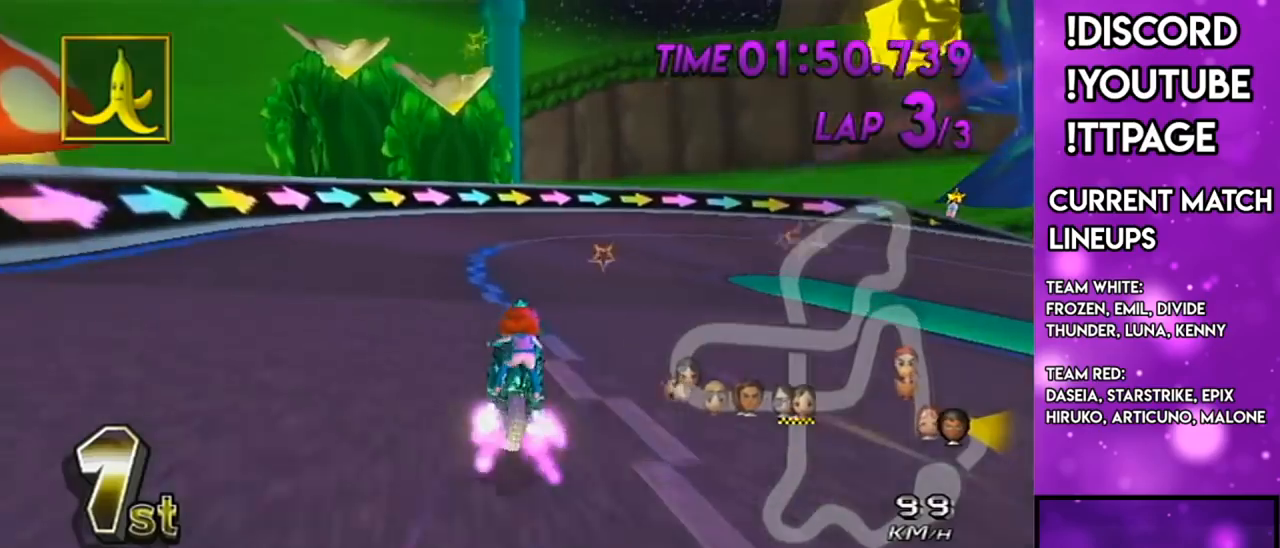
{"buttons": ["A", "R1"], "left_stick": "right", "right_stick": "center", "events": []}
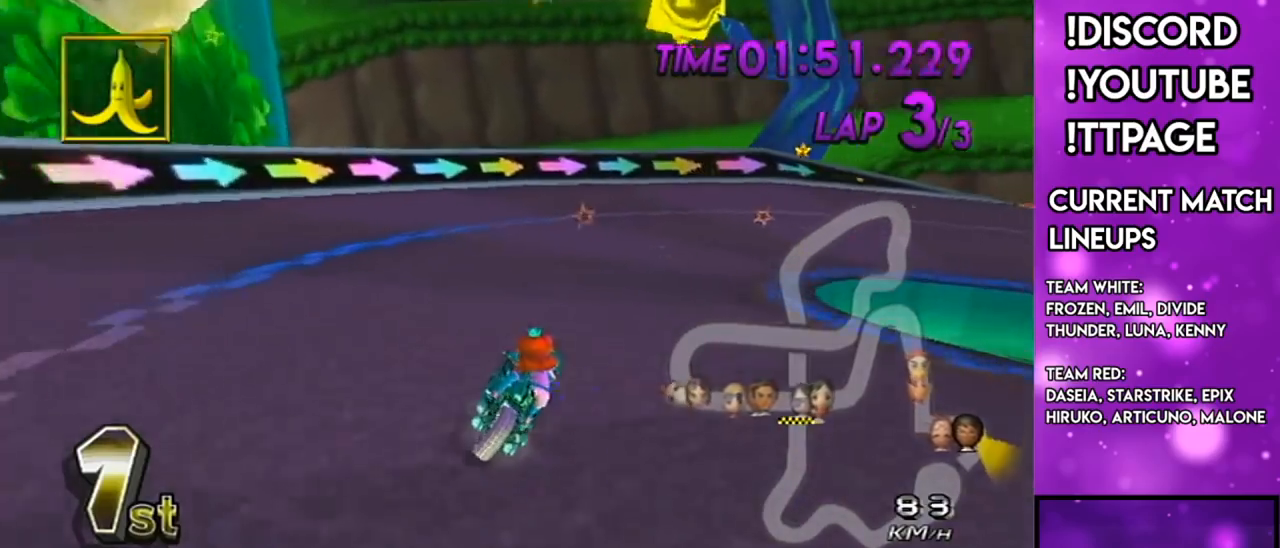
{"buttons": ["A", "R1"], "left_stick": "right", "right_stick": "center", "events": []}
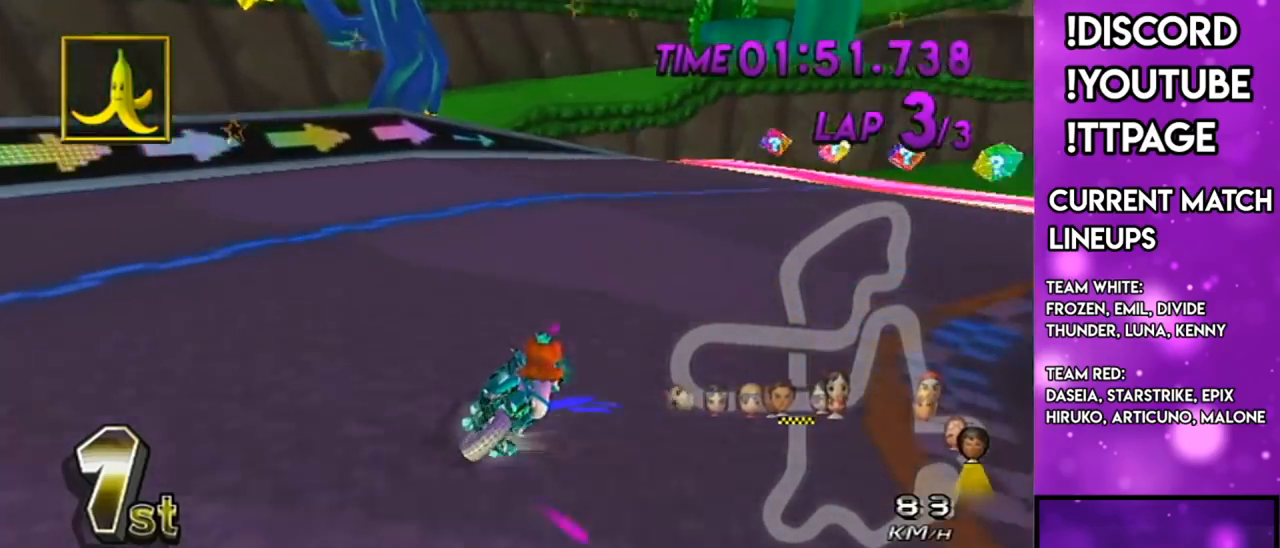
{"buttons": ["A"], "left_stick": "right", "right_stick": "center", "events": [[50, "right_stick", "left"], [100, "right_stick", "center"], [267, "R1", "up"], [300, "DPAD_LEFT", "down"], [300, "DPAD_UP", "down"], [317, "R1", "down"], [317, "right_stick", "left"], [367, "R1", "up"], [367, "right_stick", "center"], [401, "DPAD_LEFT", "up"], [401, "DPAD_UP", "up"]]}
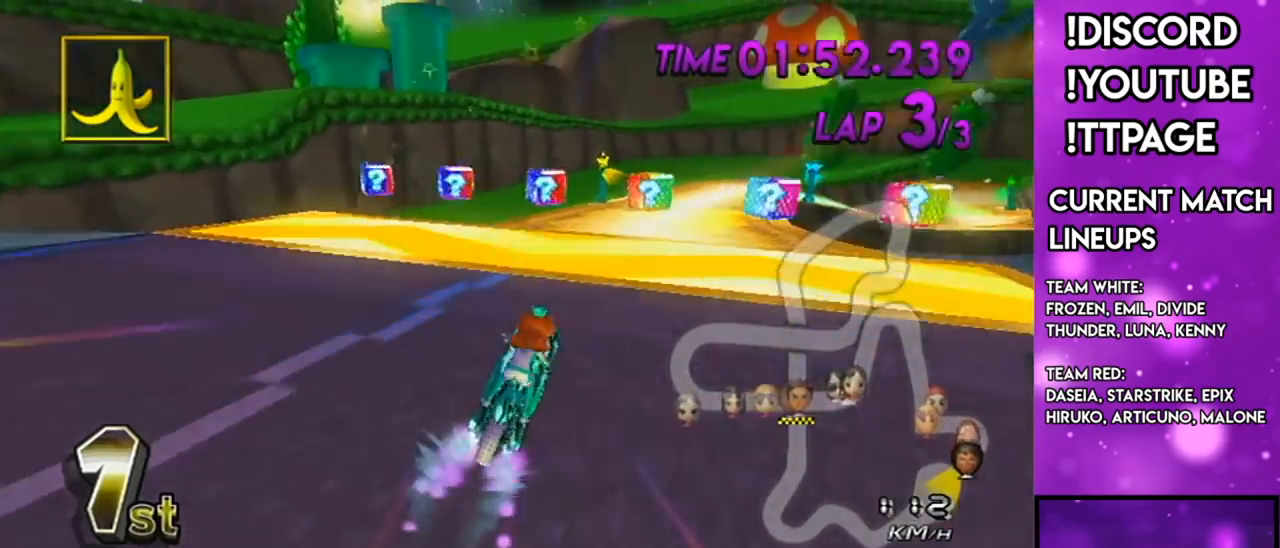
{"buttons": ["A", "DPAD_DOWN"], "left_stick": "right", "right_stick": "center", "events": [[433, "DPAD_DOWN", "down"]]}
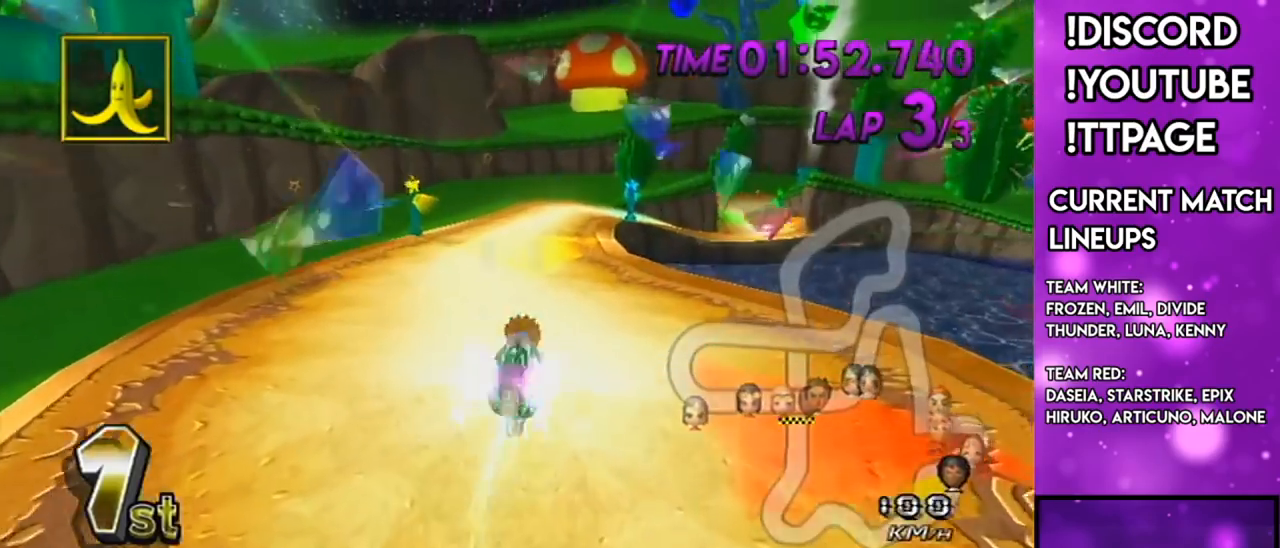
{"buttons": ["A"], "left_stick": "up", "right_stick": "center", "events": [[67, "DPAD_DOWN", "up"], [134, "left_stick", "down"], [284, "X", "down"], [284, "right_stick", "left"], [334, "right_stick", "center"], [351, "left_stick", "center"], [451, "X", "up"], [451, "left_stick", "up"]]}
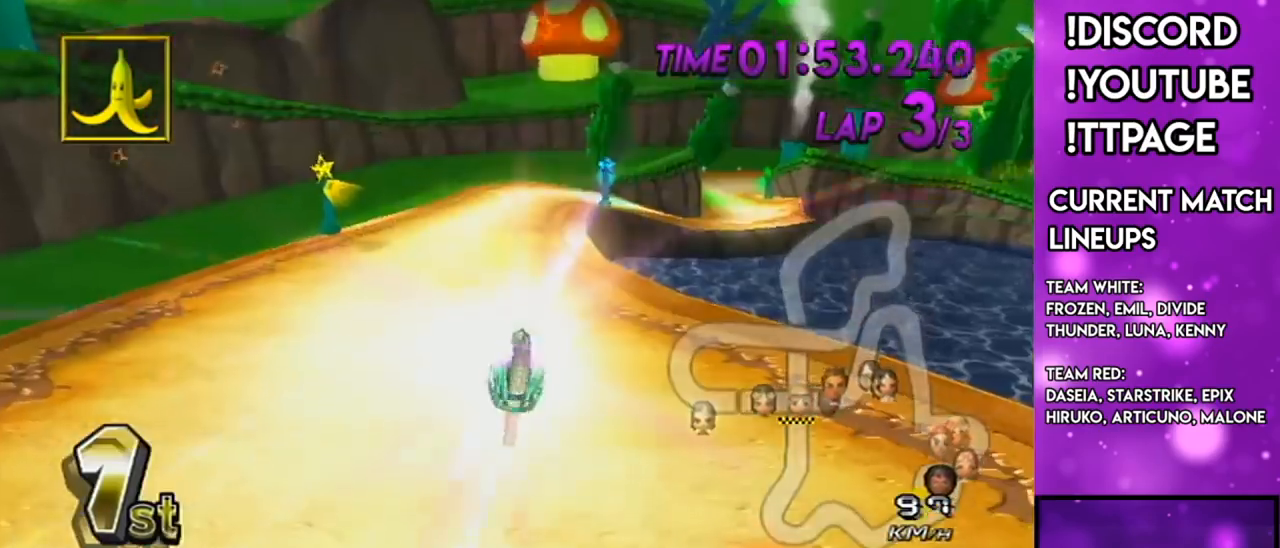
{"buttons": ["A"], "left_stick": "center", "right_stick": "center", "events": [[83, "R1", "down"], [116, "R1", "up"], [133, "left_stick", "down"], [350, "left_stick", "center"]]}
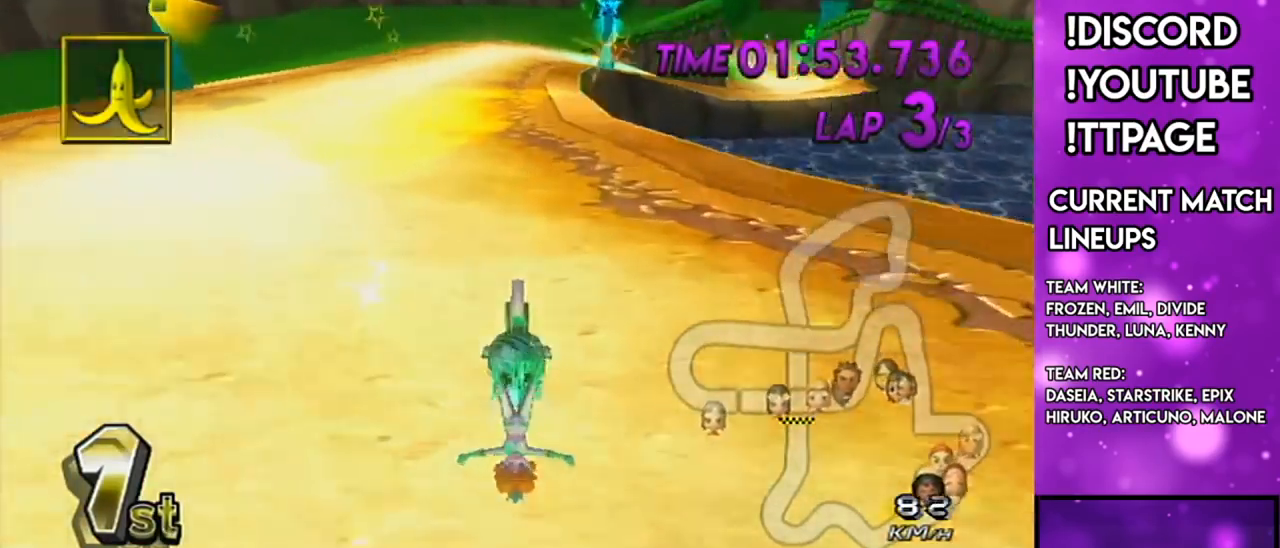
{"buttons": ["A"], "left_stick": "center", "right_stick": "center", "events": [[50, "R1", "down"], [50, "right_stick", "left"], [117, "R1", "up"], [134, "R1", "down"], [167, "R1", "up"], [167, "right_stick", "center"], [317, "R1", "down"], [317, "right_stick", "left"], [367, "R1", "up"], [367, "right_stick", "center"], [417, "DPAD_UP", "down"], [484, "DPAD_UP", "up"]]}
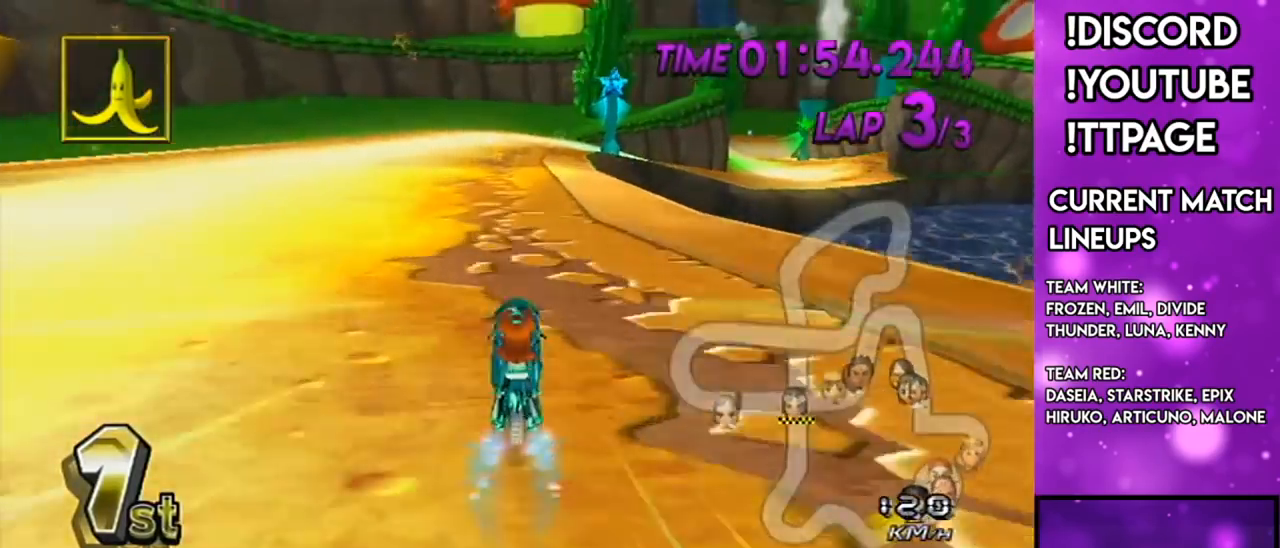
{"buttons": ["A", "R1"], "left_stick": "center", "right_stick": "center", "events": [[33, "R1", "down"], [66, "R1", "up"], [100, "DPAD_UP", "down"], [166, "DPAD_UP", "up"], [333, "R1", "down"], [367, "R1", "up"], [433, "R1", "down"]]}
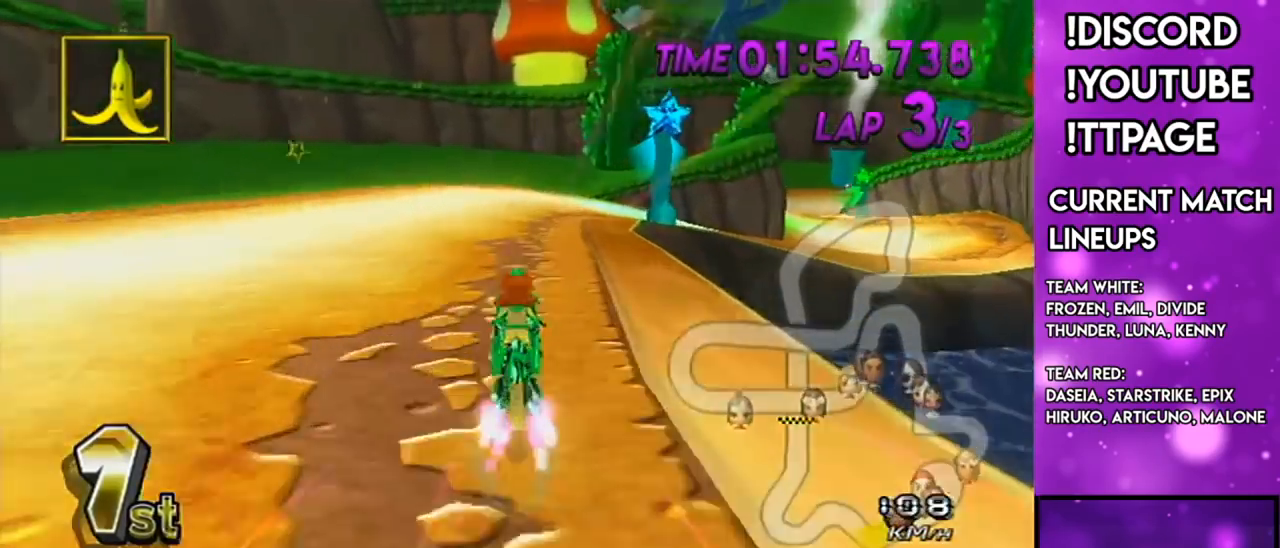
{"buttons": ["A", "R1"], "left_stick": "up-right", "right_stick": "center", "events": [[150, "left_stick", "up-right"], [317, "right_stick", "left"], [367, "right_stick", "center"]]}
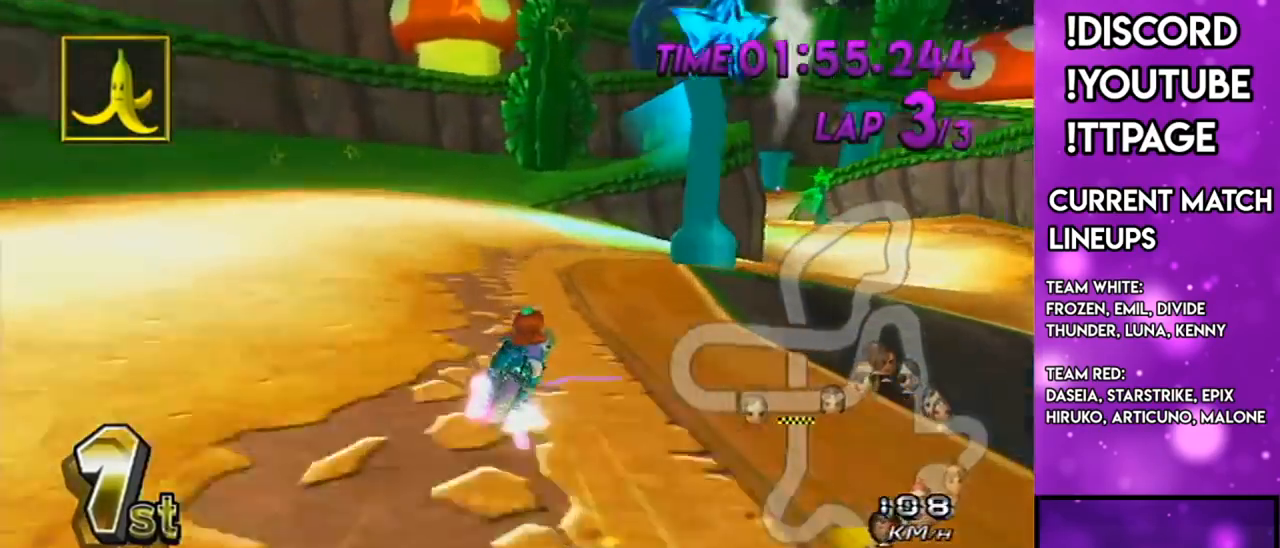
{"buttons": ["A", "R1"], "left_stick": "up-right", "right_stick": "center", "events": []}
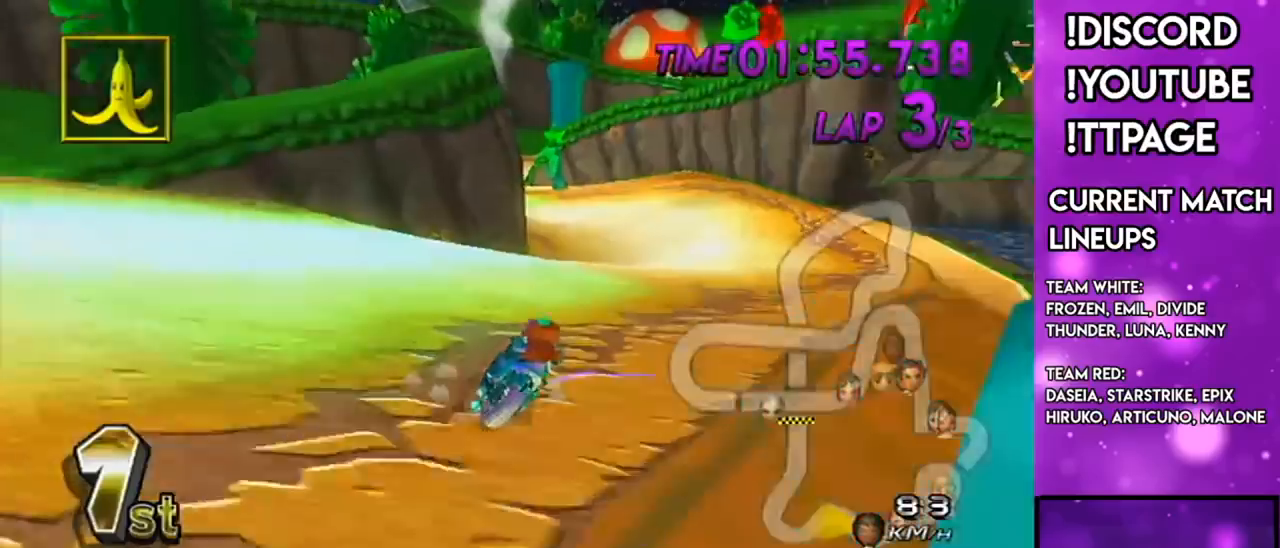
{"buttons": ["A", "R1"], "left_stick": "left", "right_stick": "center", "events": [[50, "right_stick", "left"], [117, "right_stick", "center"], [200, "left_stick", "left"]]}
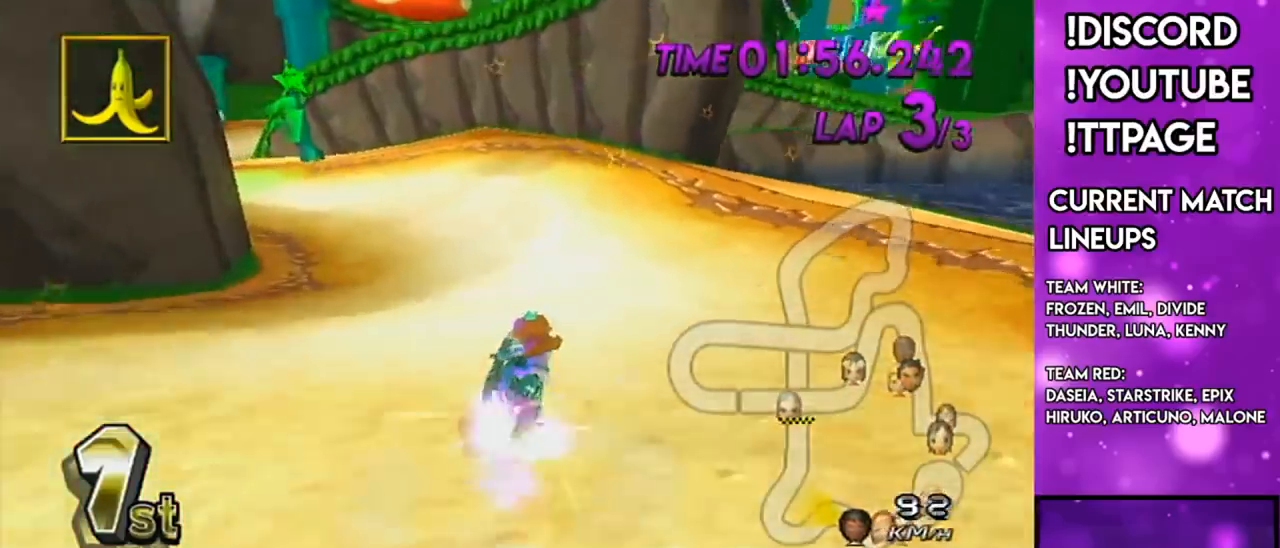
{"buttons": ["A"], "left_stick": "center", "right_stick": "center", "events": [[16, "R1", "up"], [66, "R1", "down"], [367, "R1", "up"], [433, "DPAD_UP", "down"], [433, "left_stick", "center"], [500, "DPAD_UP", "up"]]}
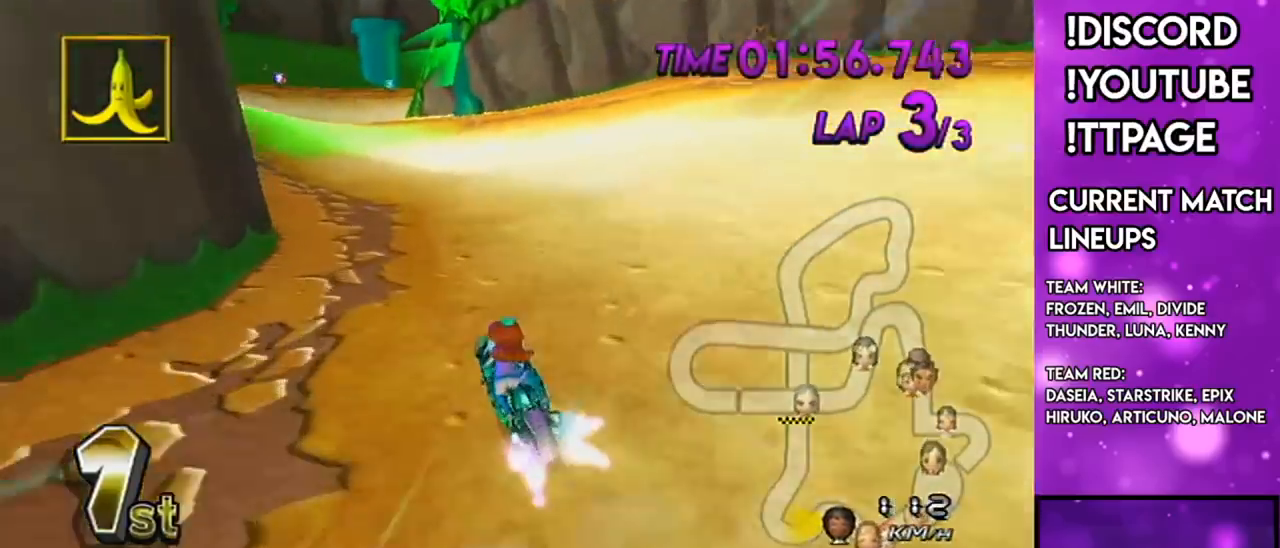
{"buttons": ["A"], "left_stick": "center", "right_stick": "center", "events": [[134, "DPAD_UP", "down"], [200, "DPAD_UP", "up"], [334, "R1", "down"], [367, "R1", "up"]]}
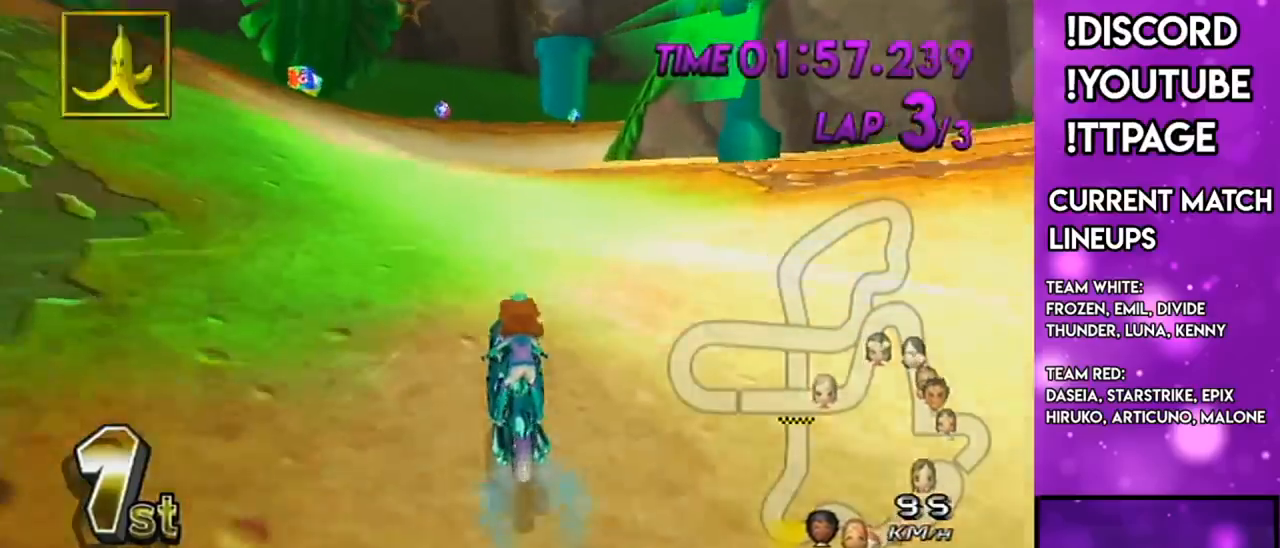
{"buttons": ["A", "R1"], "left_stick": "right", "right_stick": "center", "events": [[233, "R1", "down"], [233, "left_stick", "right"]]}
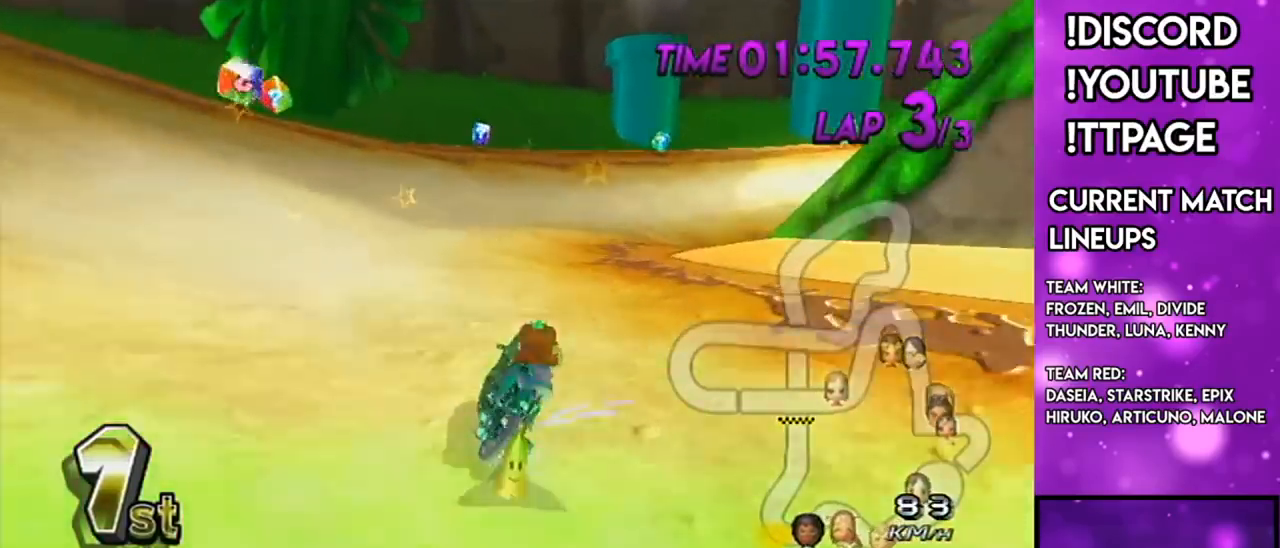
{"buttons": ["A", "R1"], "left_stick": "right", "right_stick": "up-left", "events": [[501, "right_stick", "up-left"]]}
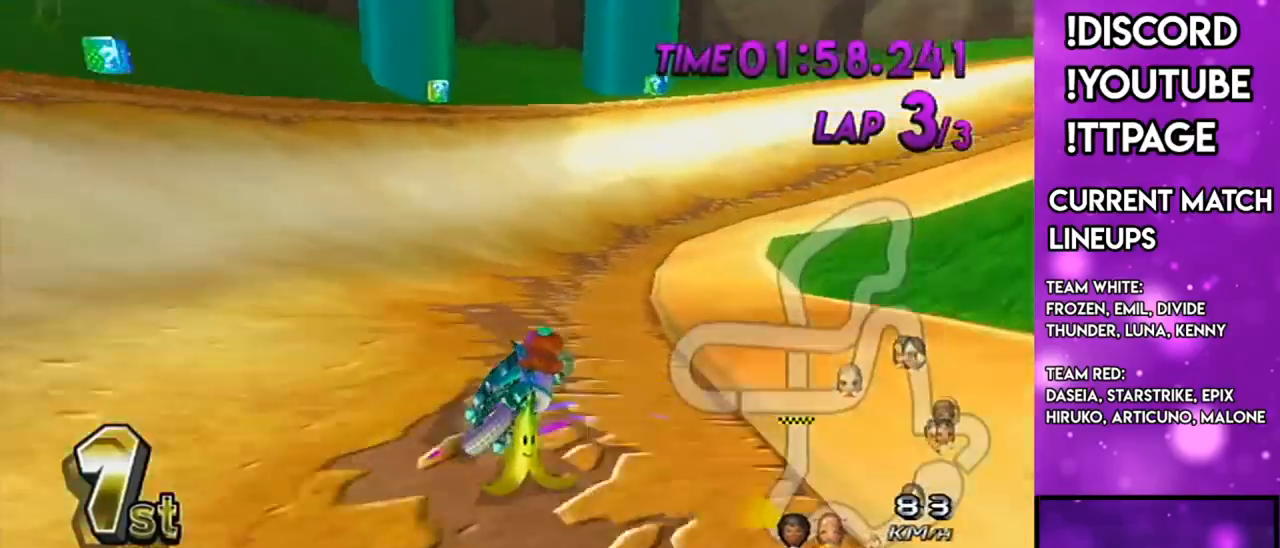
{"buttons": ["A", "R1"], "left_stick": "up-right", "right_stick": "center", "events": [[33, "right_stick", "center"], [467, "left_stick", "up-right"]]}
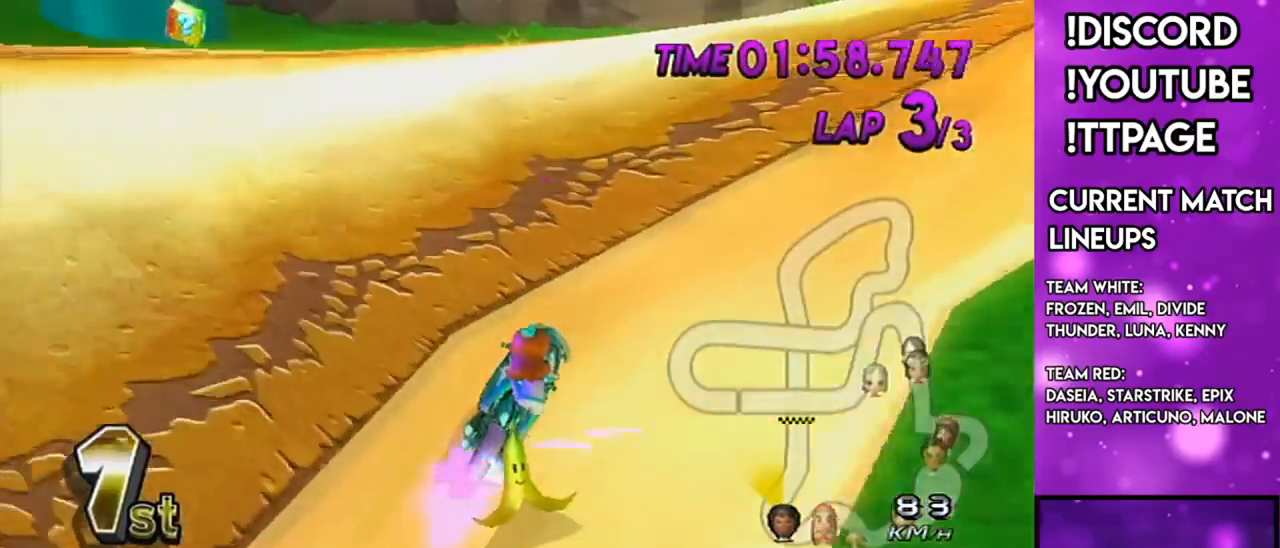
{"buttons": ["A"], "left_stick": "center", "right_stick": "center", "events": [[217, "left_stick", "center"], [267, "R1", "up"]]}
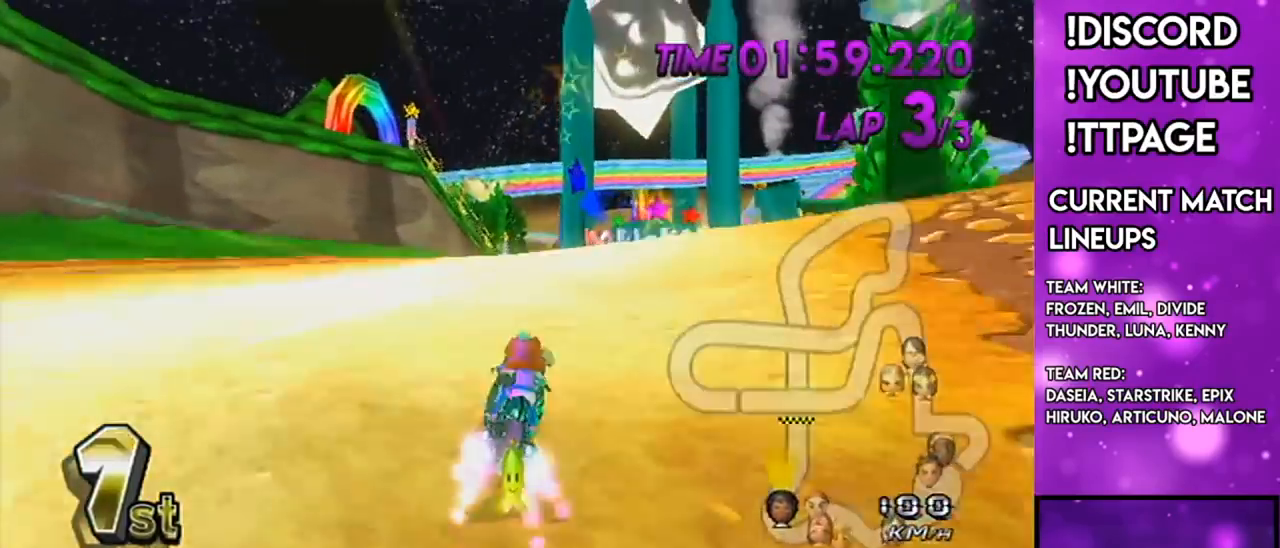
{"buttons": ["A", "R1"], "left_stick": "right", "right_stick": "center", "events": [[183, "DPAD_LEFT", "down"], [183, "DPAD_UP", "down"], [183, "left_stick", "down-right"], [233, "DPAD_LEFT", "up"], [233, "DPAD_UP", "up"], [233, "left_stick", "right"], [400, "R1", "down"]]}
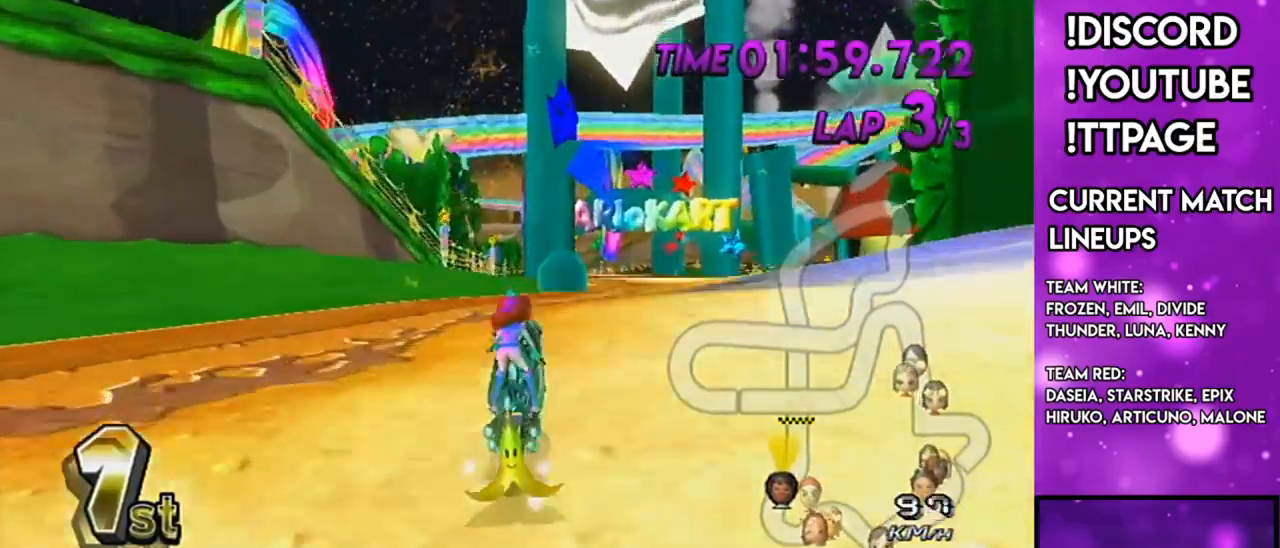
{"buttons": ["A", "R1"], "left_stick": "center", "right_stick": "left", "events": [[384, "left_stick", "center"], [451, "right_stick", "left"]]}
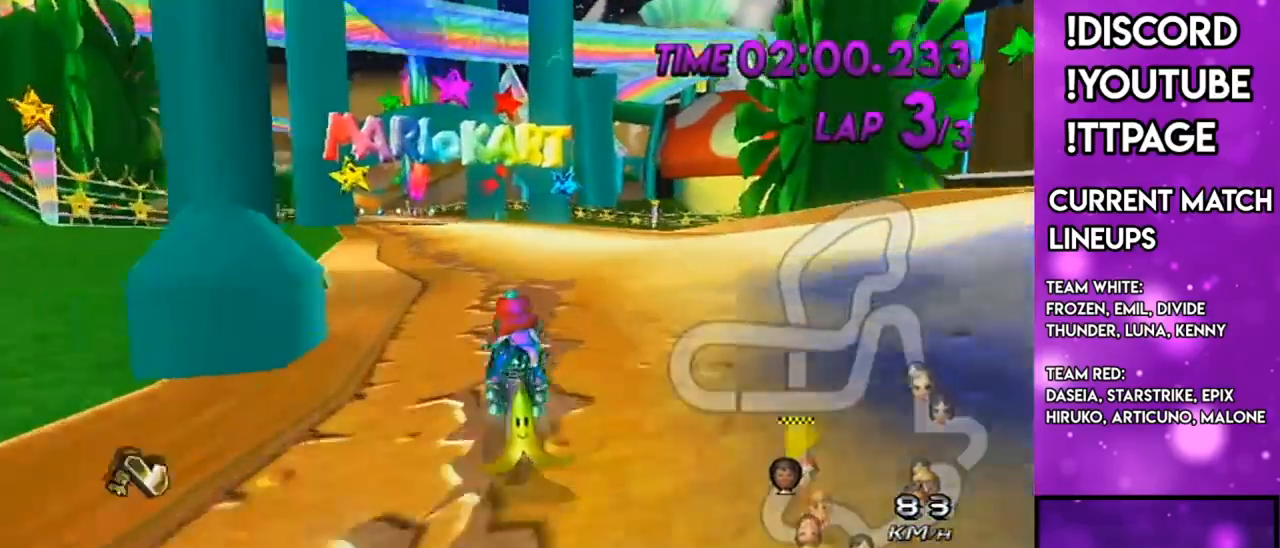
{"buttons": ["A"], "left_stick": "up", "right_stick": "center", "events": [[16, "left_stick", "left"], [16, "right_stick", "center"], [150, "left_stick", "center"], [200, "DPAD_UP", "down"], [200, "R1", "up"], [267, "DPAD_UP", "up"], [483, "left_stick", "up"]]}
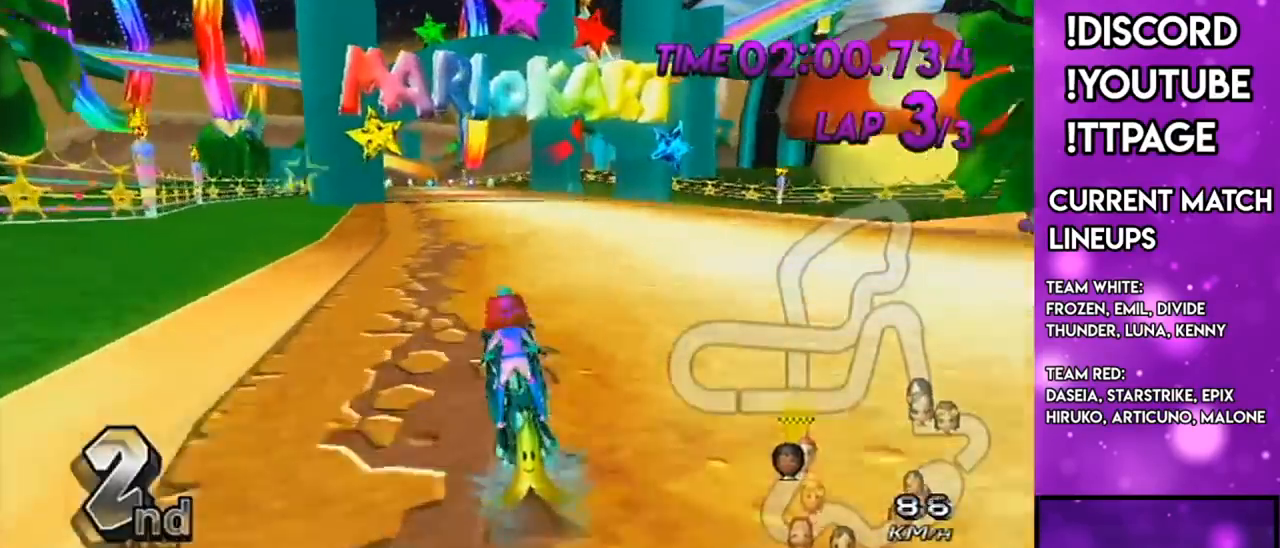
{"buttons": ["A"], "left_stick": "up", "right_stick": "center", "events": []}
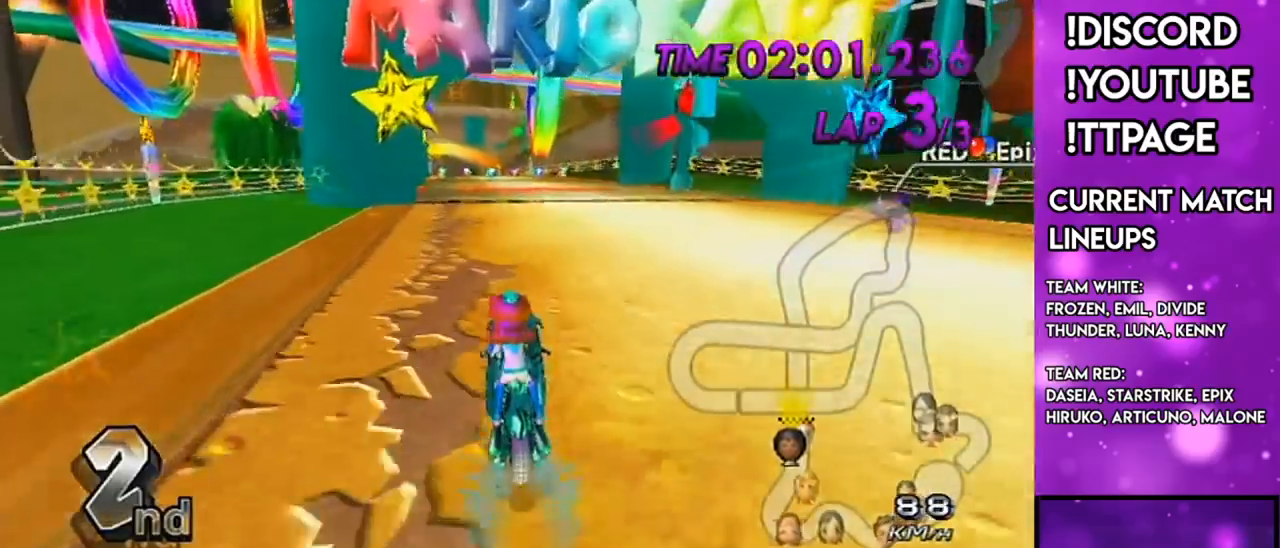
{"buttons": ["A"], "left_stick": "up", "right_stick": "center", "events": []}
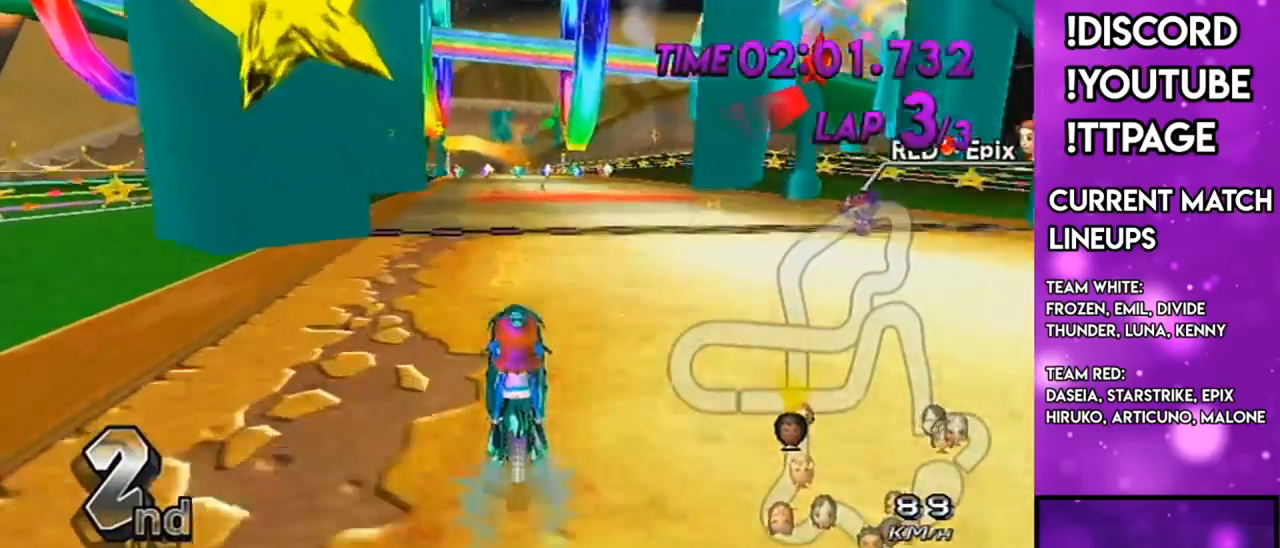
{"buttons": ["A"], "left_stick": "center", "right_stick": "center", "events": [[134, "left_stick", "center"]]}
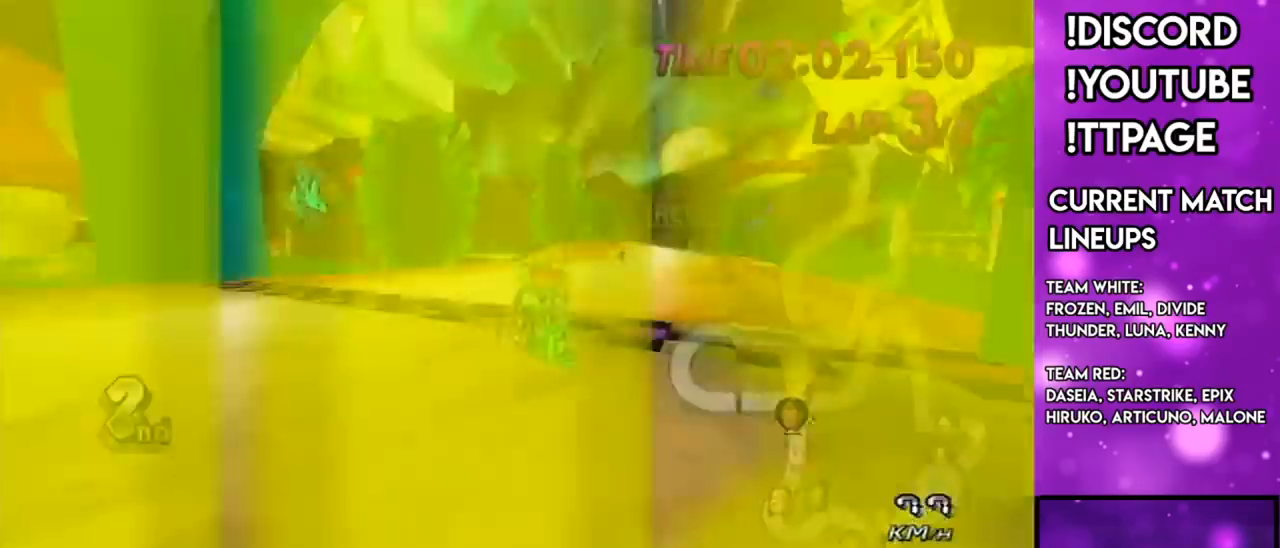
{"buttons": ["A"], "left_stick": "center", "right_stick": "center", "events": []}
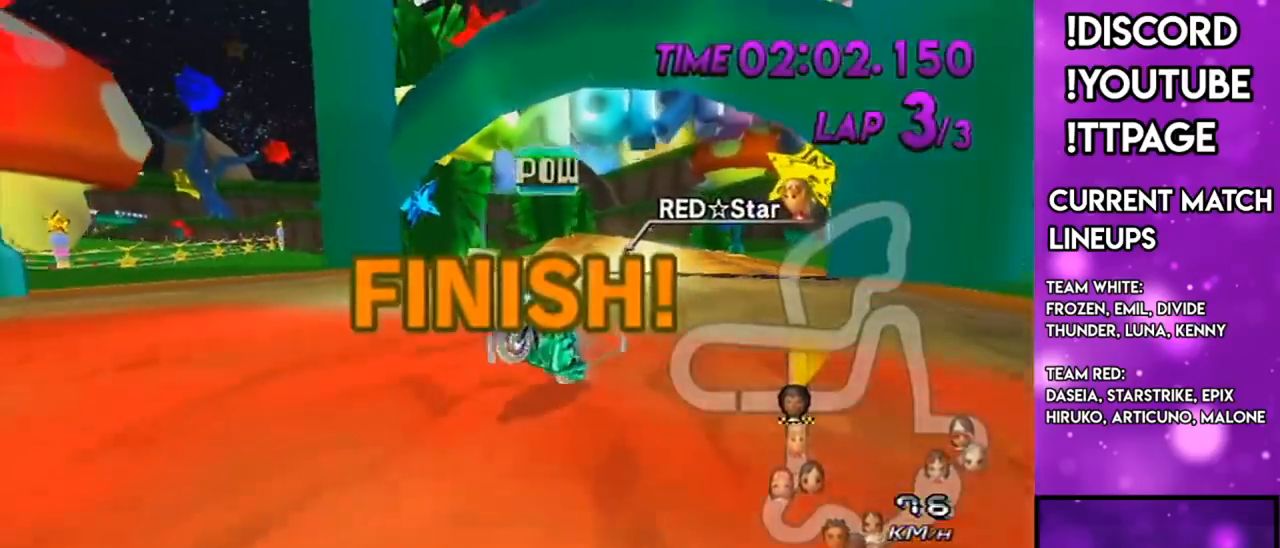
{"buttons": ["A"], "left_stick": "center", "right_stick": "center", "events": [[184, "R1", "down"], [217, "R1", "up"]]}
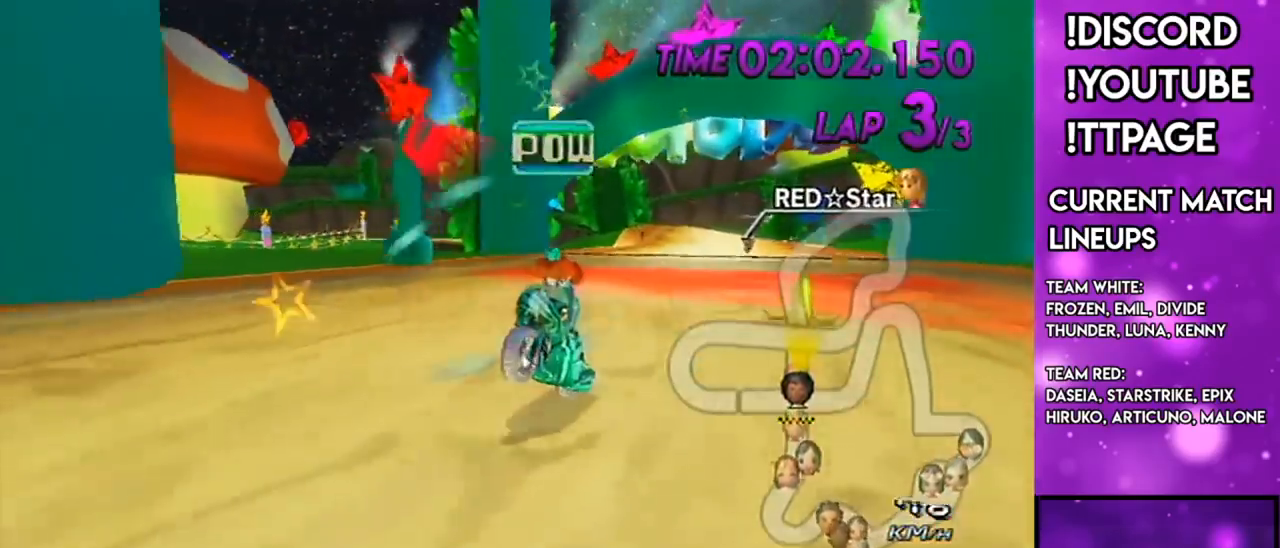
{"buttons": [], "left_stick": "center", "right_stick": "center", "events": [[33, "A", "up"]]}
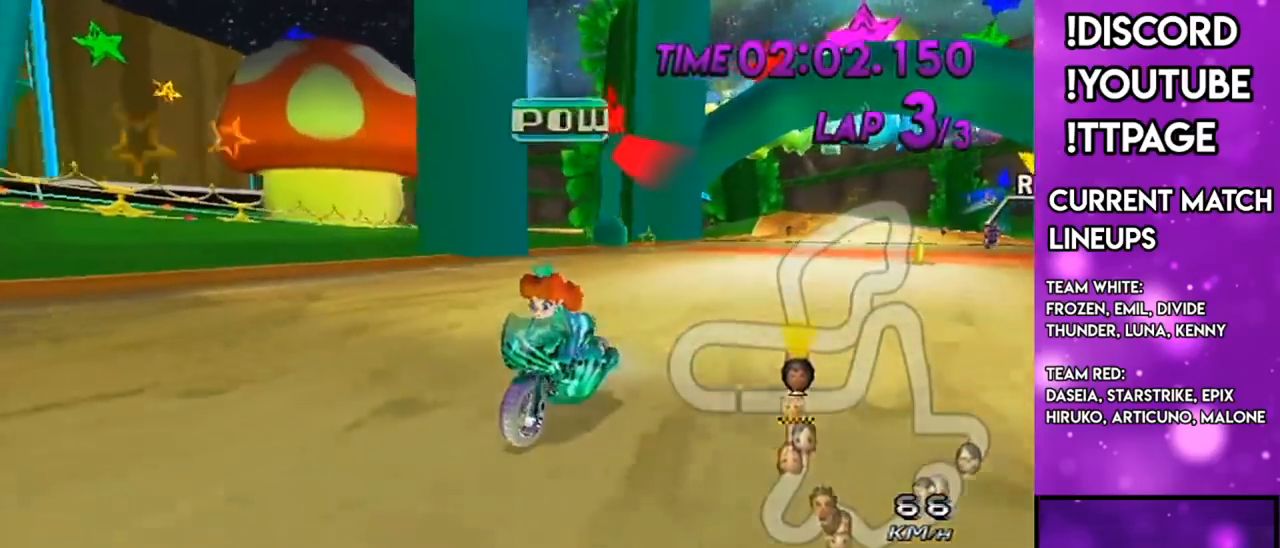
{"buttons": [], "left_stick": "center", "right_stick": "center", "events": []}